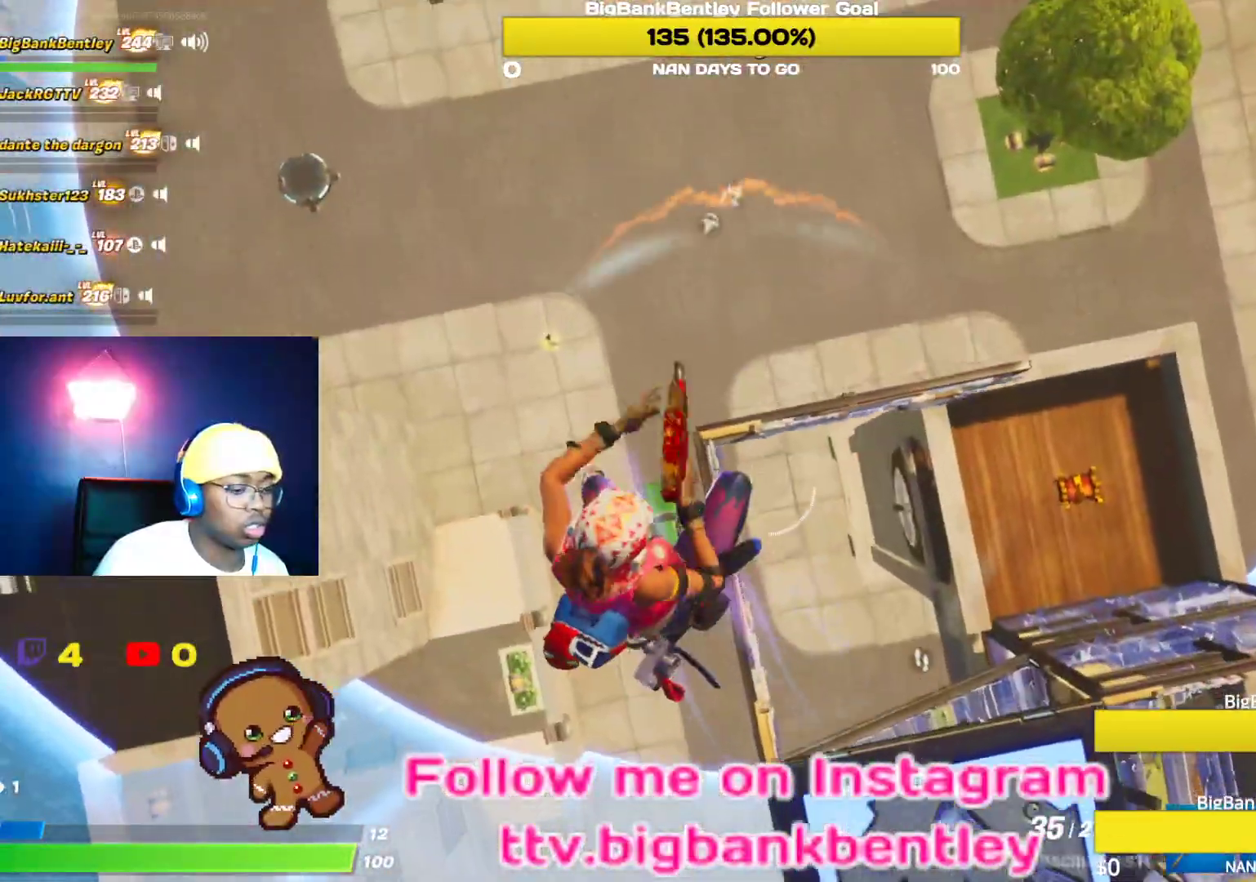
Gameplay with a controller (Xbox layout); each line is a JSON object with the inputs held at the frame after it. "events" lists button and stick changes between this image and that frame as [ms after this image, input, new state], when the widget could be followed in between.
{"buttons": ["DPAD_RIGHT"], "left_stick": "center", "right_stick": "center", "events": [[117, "left_stick", "center"], [200, "right_stick", "center"], [233, "DPAD_UP", "down"], [350, "DPAD_UP", "up"], [500, "DPAD_RIGHT", "down"]]}
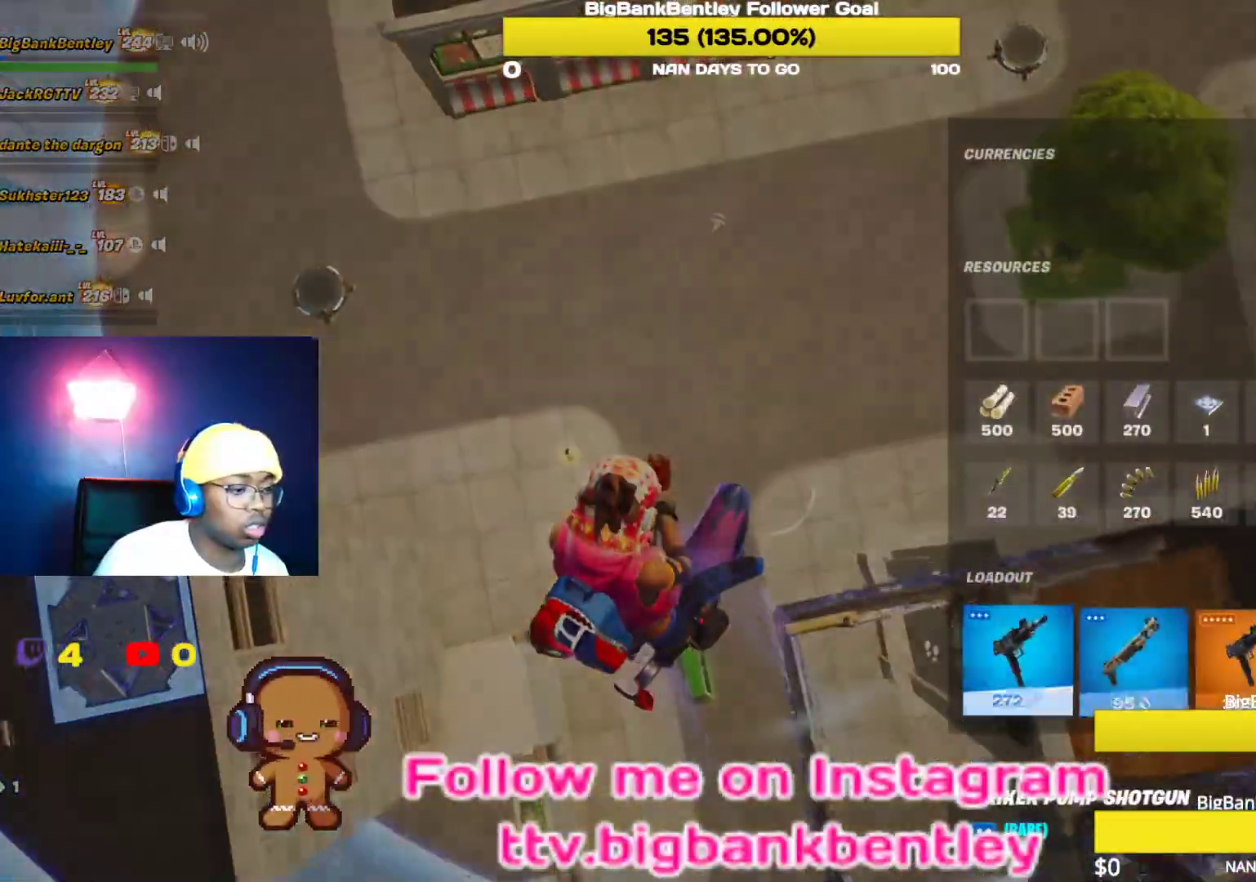
{"buttons": ["B"], "left_stick": "center", "right_stick": "center", "events": [[100, "DPAD_RIGHT", "up"], [150, "A", "down"], [250, "DPAD_RIGHT", "down"], [283, "A", "up"], [317, "A", "down"], [317, "DPAD_RIGHT", "up"], [433, "A", "up"], [483, "B", "down"]]}
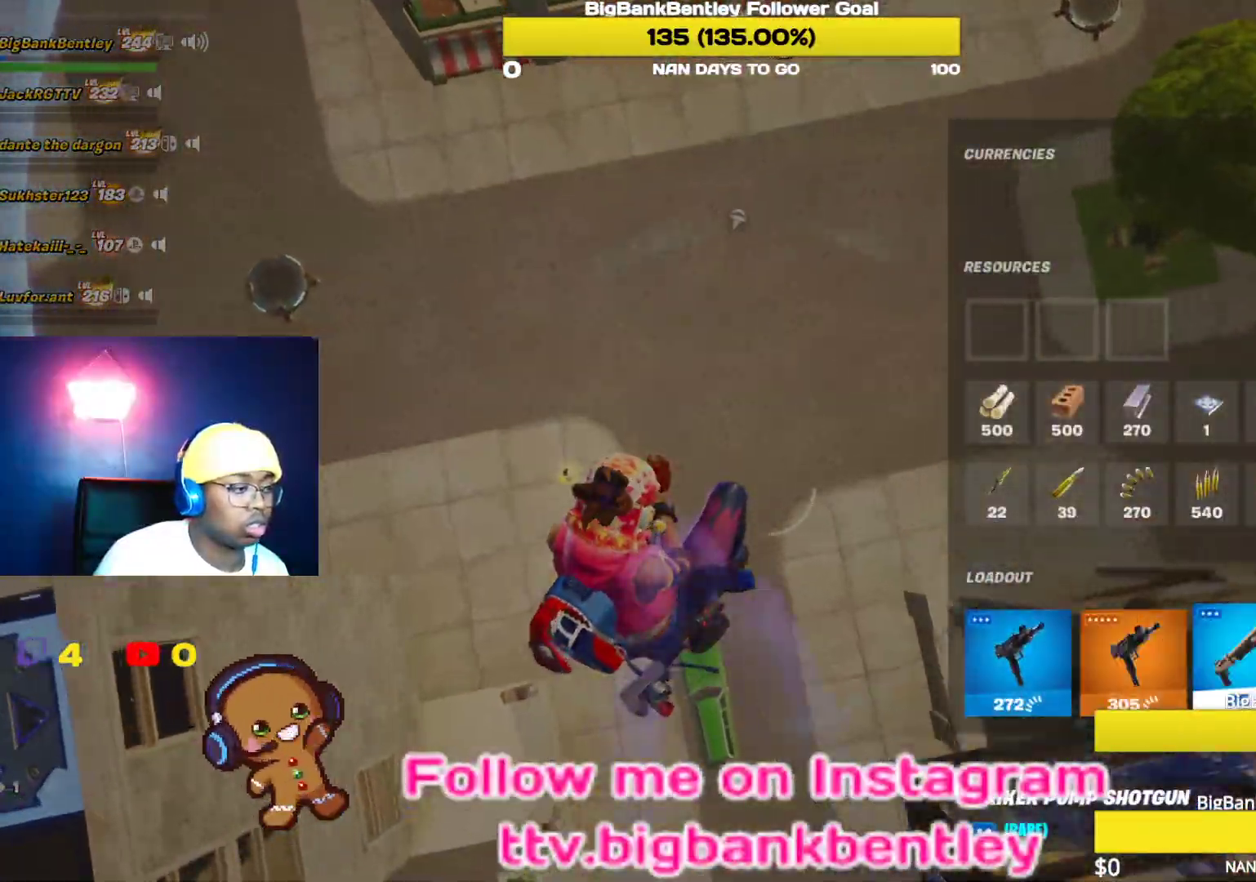
{"buttons": [], "left_stick": "left", "right_stick": "center", "events": [[33, "B", "up"], [33, "left_stick", "up-left"], [117, "left_stick", "left"], [150, "right_stick", "left"], [250, "right_stick", "up-left"], [400, "right_stick", "center"]]}
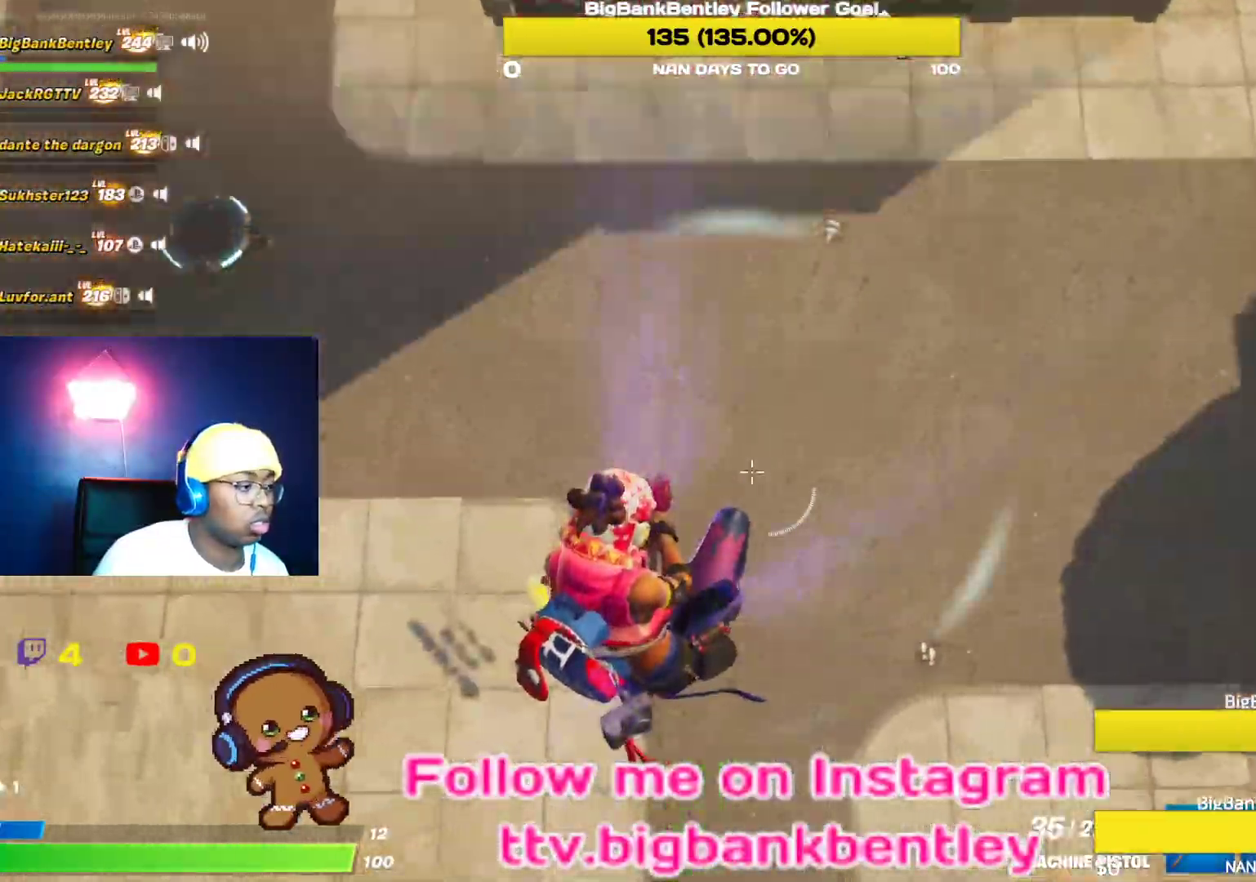
{"buttons": [], "left_stick": "up-left", "right_stick": "up", "events": [[150, "right_stick", "up"], [250, "B", "down"], [250, "right_stick", "center"], [267, "left_stick", "up-left"], [367, "B", "up"], [500, "right_stick", "up"]]}
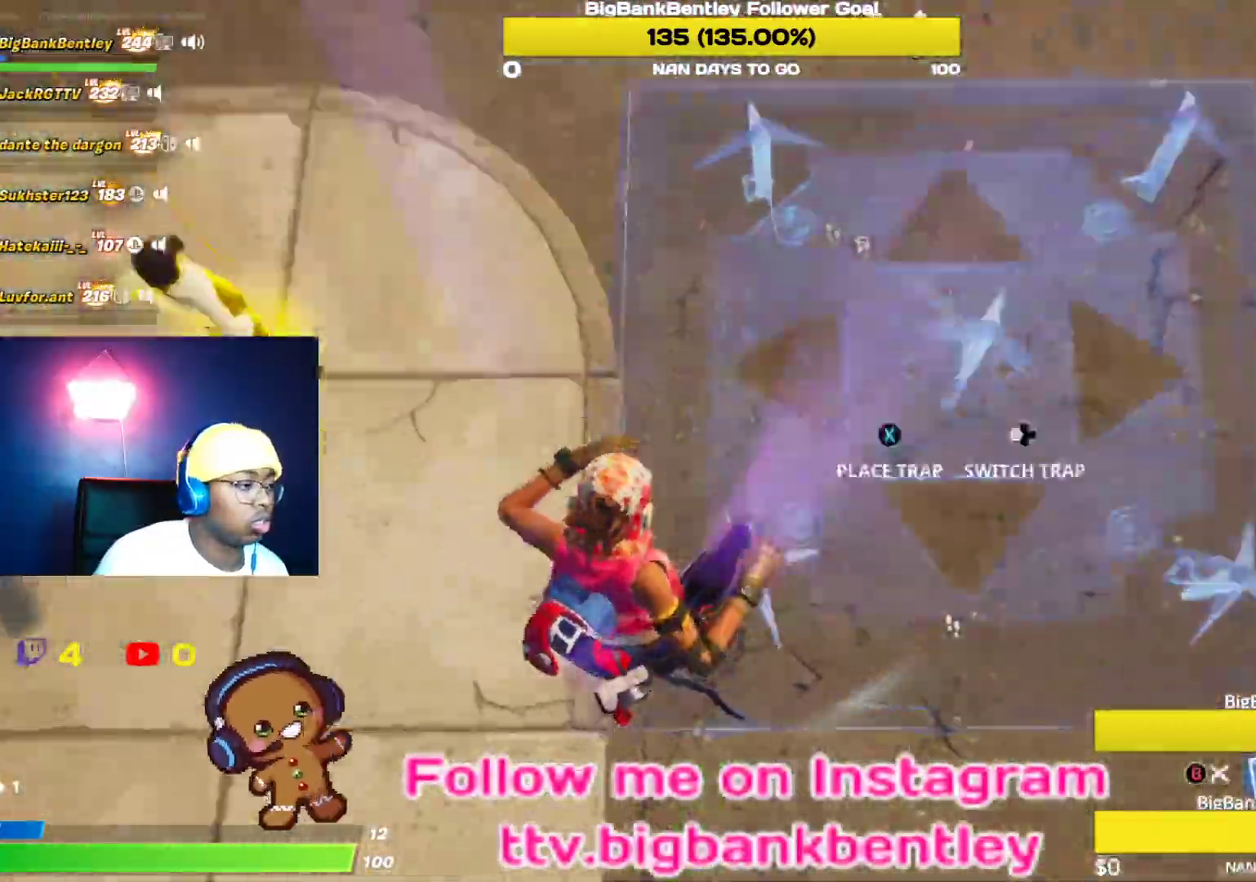
{"buttons": ["L2"], "left_stick": "up", "right_stick": "up", "events": [[217, "L2", "down"], [400, "left_stick", "up"]]}
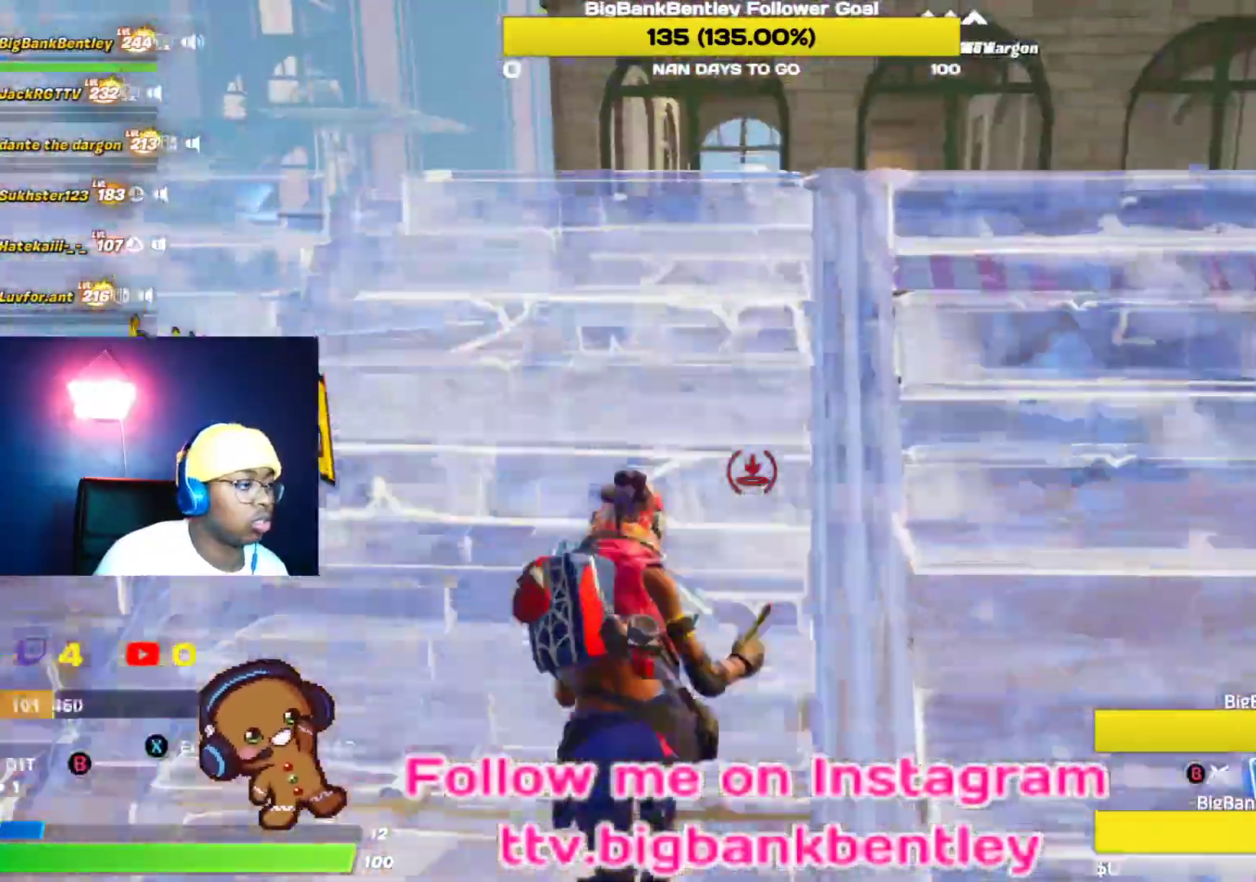
{"buttons": ["L2"], "left_stick": "up", "right_stick": "center", "events": [[500, "right_stick", "center"]]}
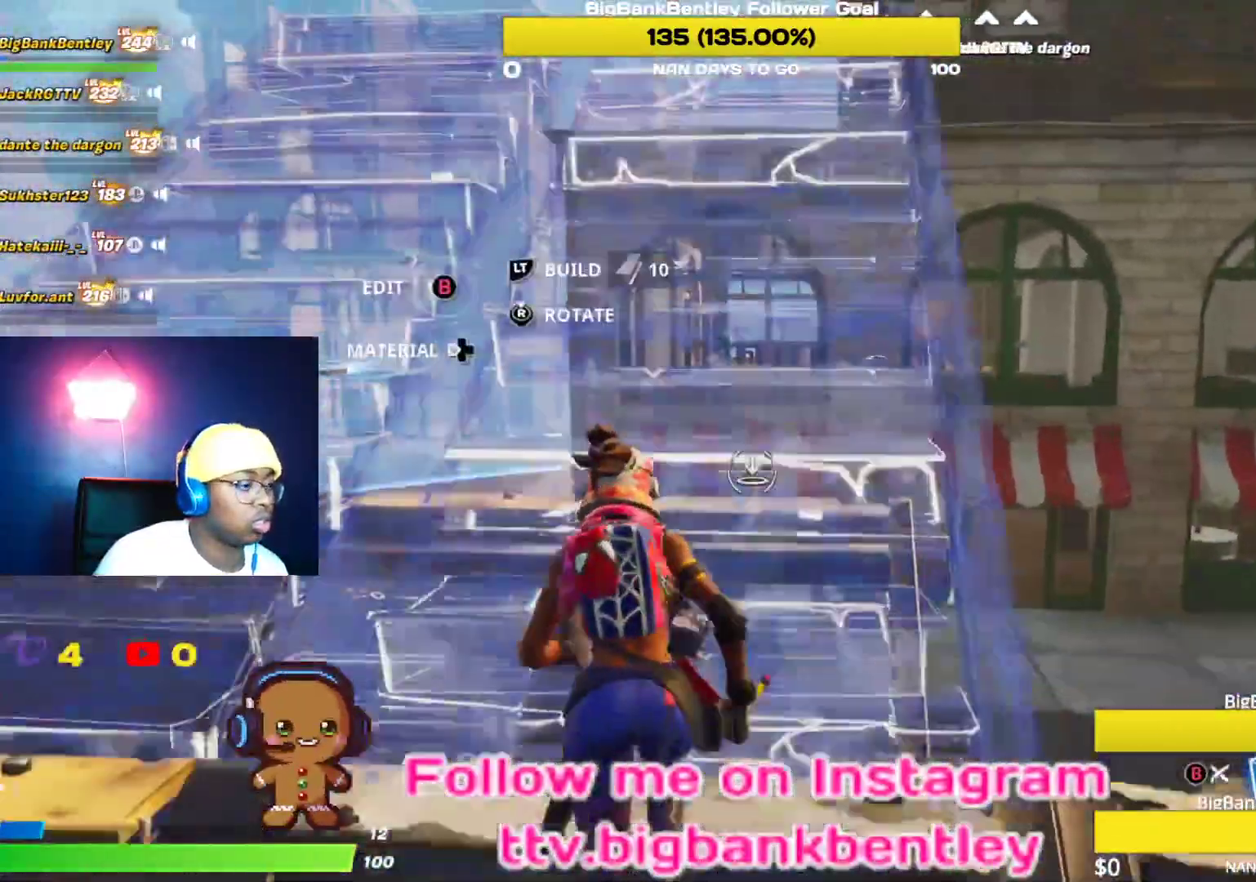
{"buttons": [], "left_stick": "up", "right_stick": "down-right", "events": [[283, "L2", "up"], [500, "right_stick", "down-right"]]}
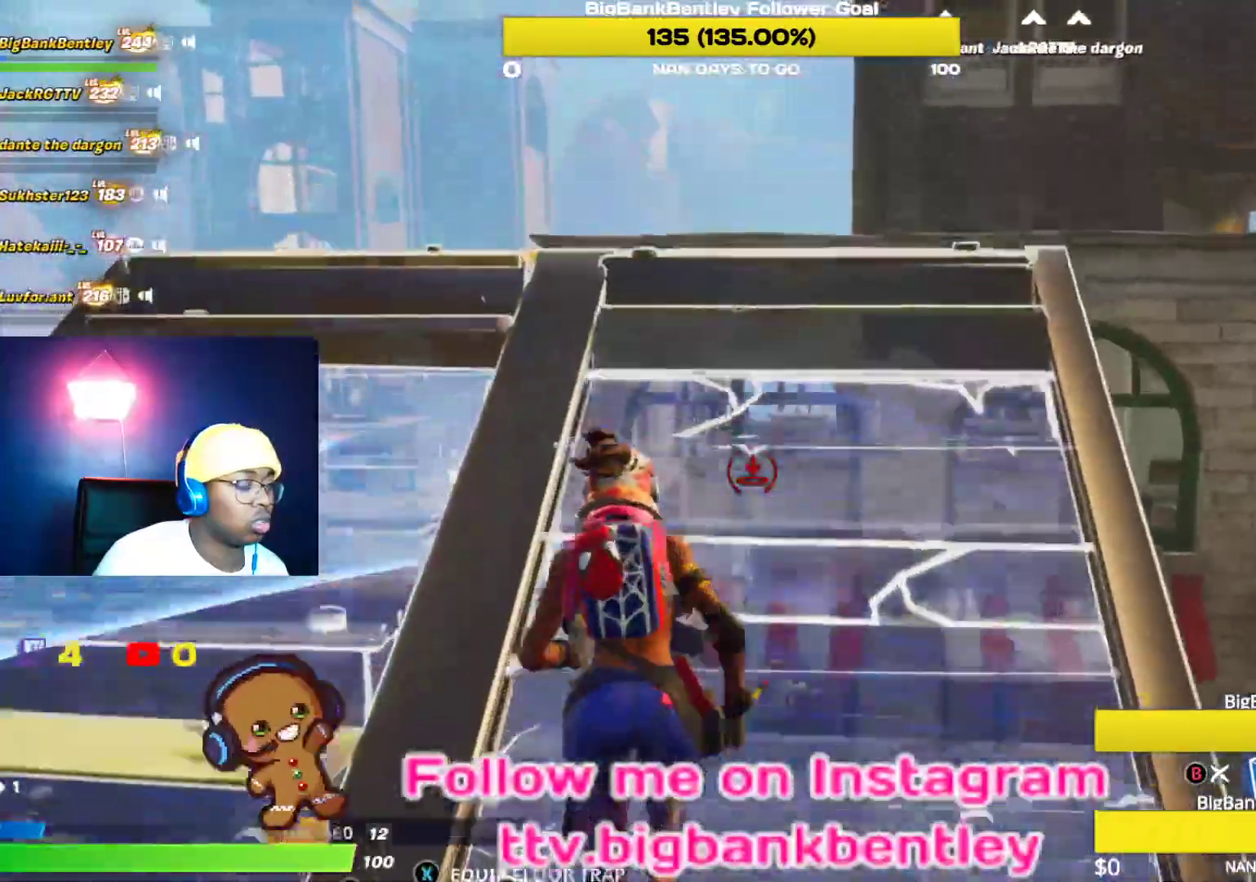
{"buttons": ["R1"], "left_stick": "up", "right_stick": "center", "events": [[83, "right_stick", "down"], [100, "R2", "down"], [233, "right_stick", "center"], [267, "R2", "up"], [367, "A", "down"], [433, "A", "up"], [467, "R1", "down"]]}
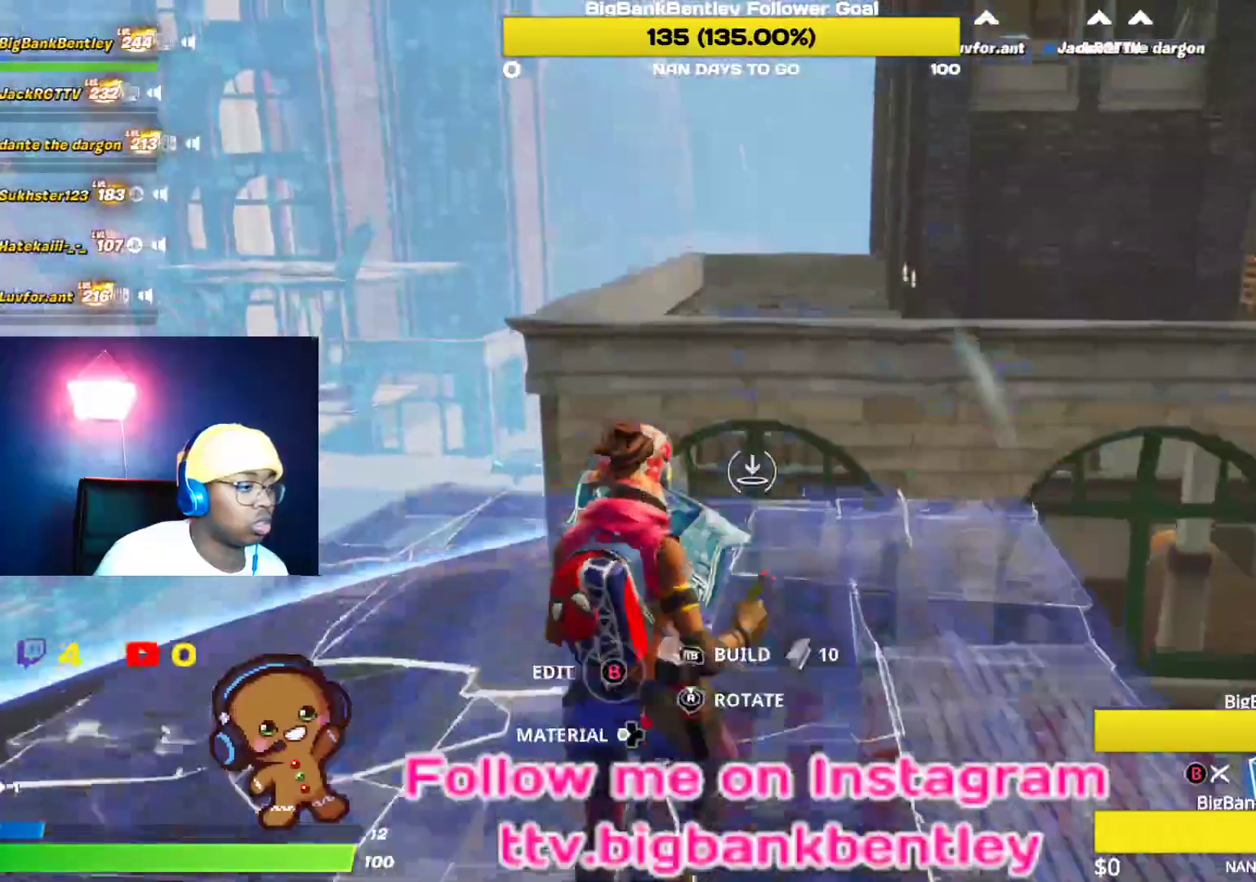
{"buttons": ["R1"], "left_stick": "up", "right_stick": "center", "events": [[150, "R2", "down"], [200, "right_stick", "right"], [350, "right_stick", "center"], [383, "R2", "up"]]}
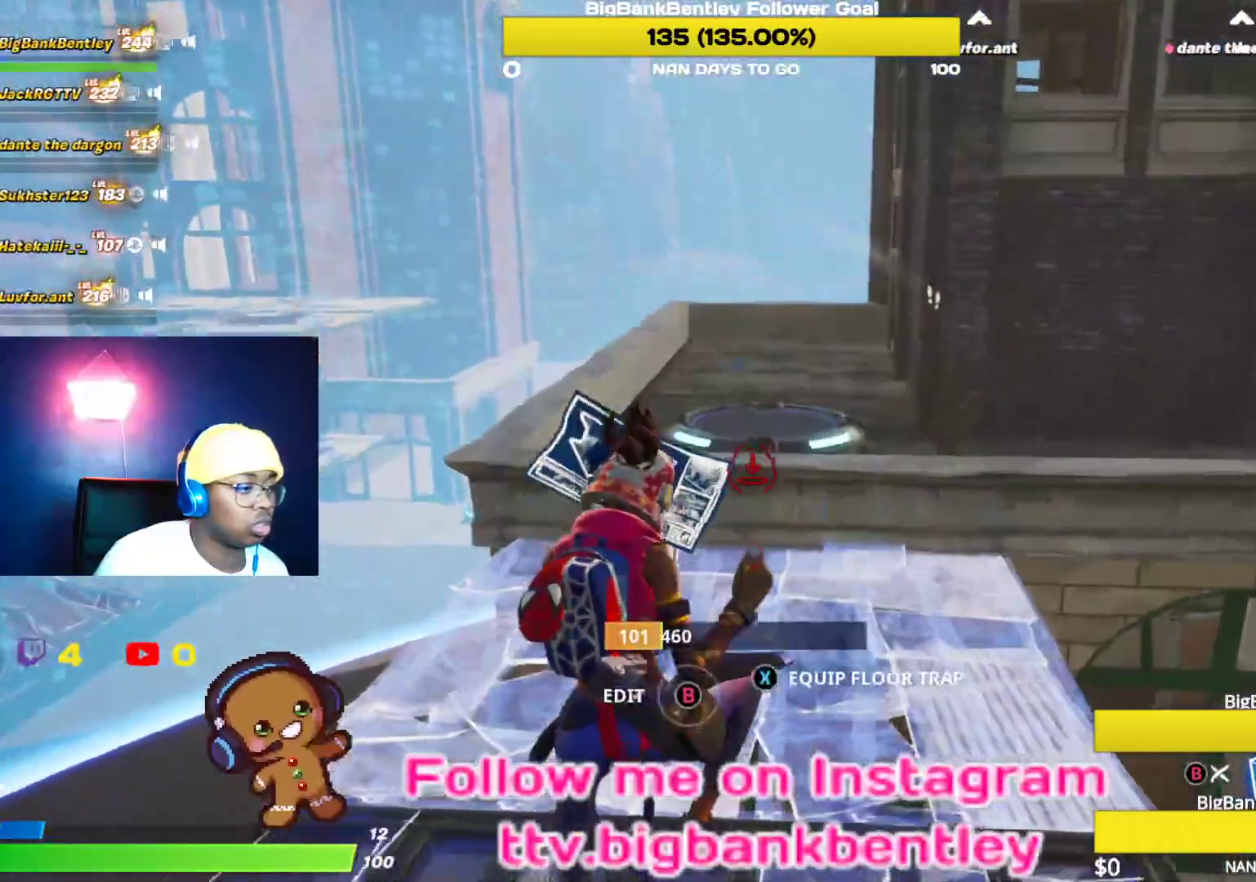
{"buttons": [], "left_stick": "up", "right_stick": "center", "events": [[83, "right_stick", "right"], [217, "R1", "up"], [317, "right_stick", "center"], [383, "B", "down"], [467, "B", "up"]]}
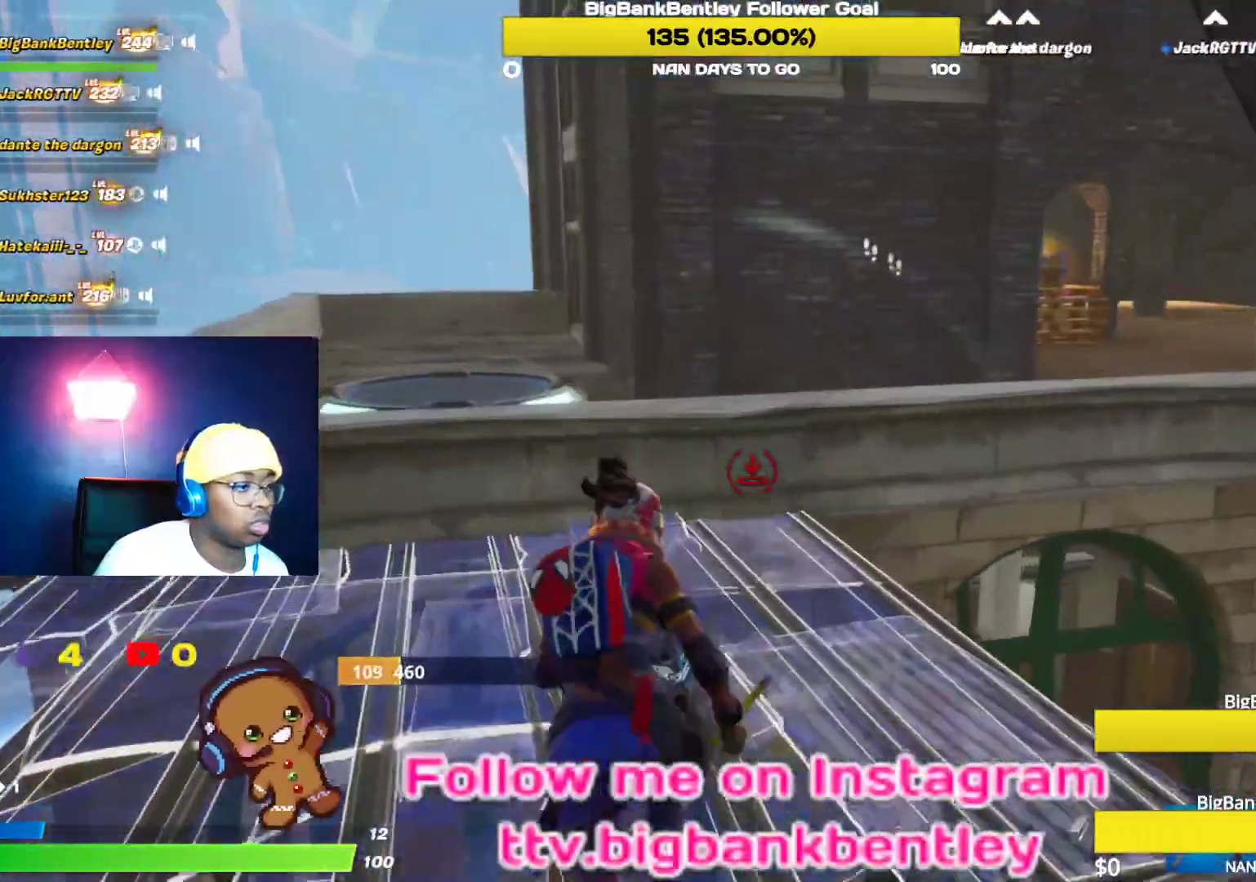
{"buttons": ["A"], "left_stick": "up", "right_stick": "center", "events": [[233, "right_stick", "right"], [400, "right_stick", "center"], [433, "A", "down"]]}
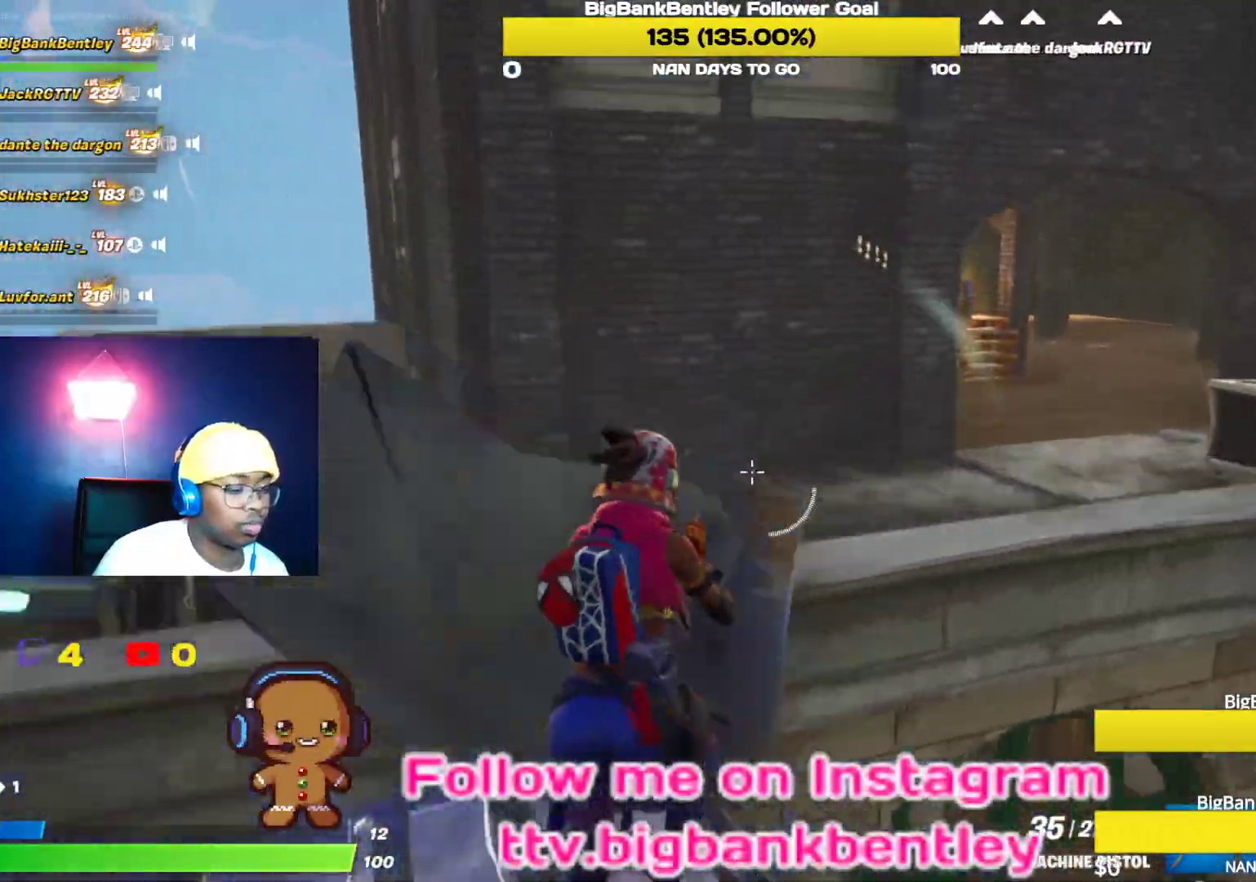
{"buttons": ["L1"], "left_stick": "up", "right_stick": "right", "events": [[33, "A", "up"], [150, "X", "down"], [233, "X", "up"], [417, "L1", "down"], [450, "right_stick", "right"]]}
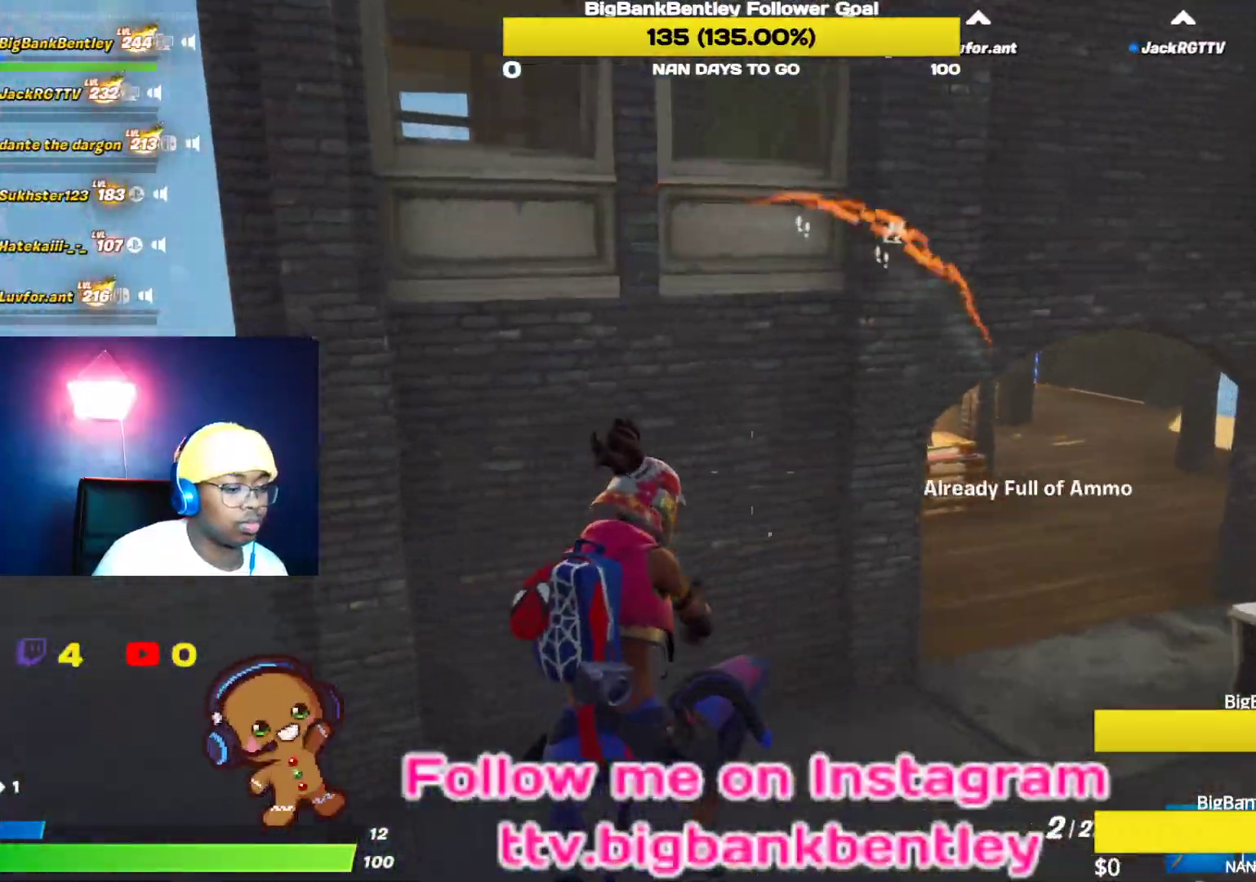
{"buttons": [], "left_stick": "up-right", "right_stick": "center", "events": [[33, "right_stick", "up-right"], [50, "L1", "up"], [50, "left_stick", "up-right"], [167, "R3", "down"], [350, "R3", "up"], [400, "right_stick", "center"]]}
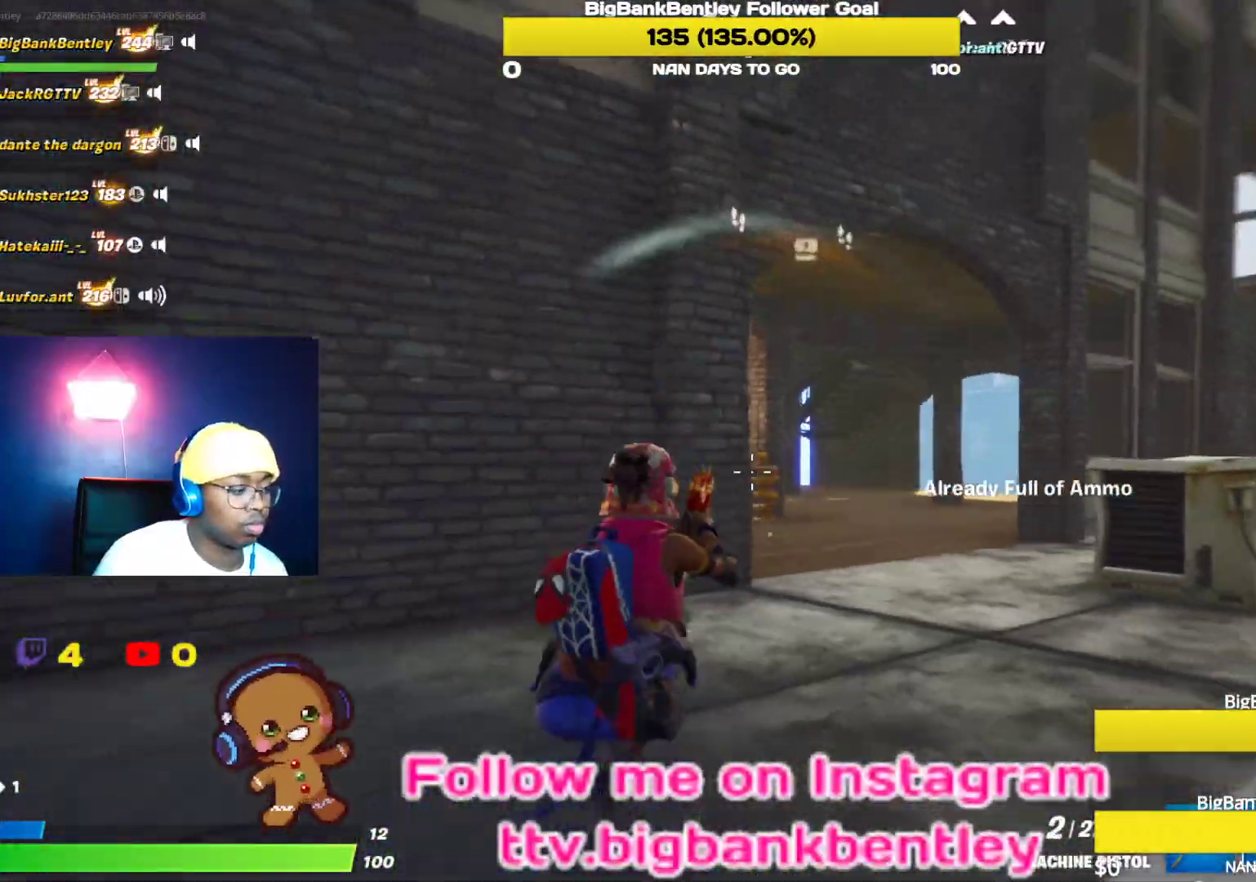
{"buttons": [], "left_stick": "up-right", "right_stick": "right", "events": [[50, "X", "down"], [150, "X", "up"], [233, "X", "down"], [267, "X", "up"], [433, "right_stick", "right"]]}
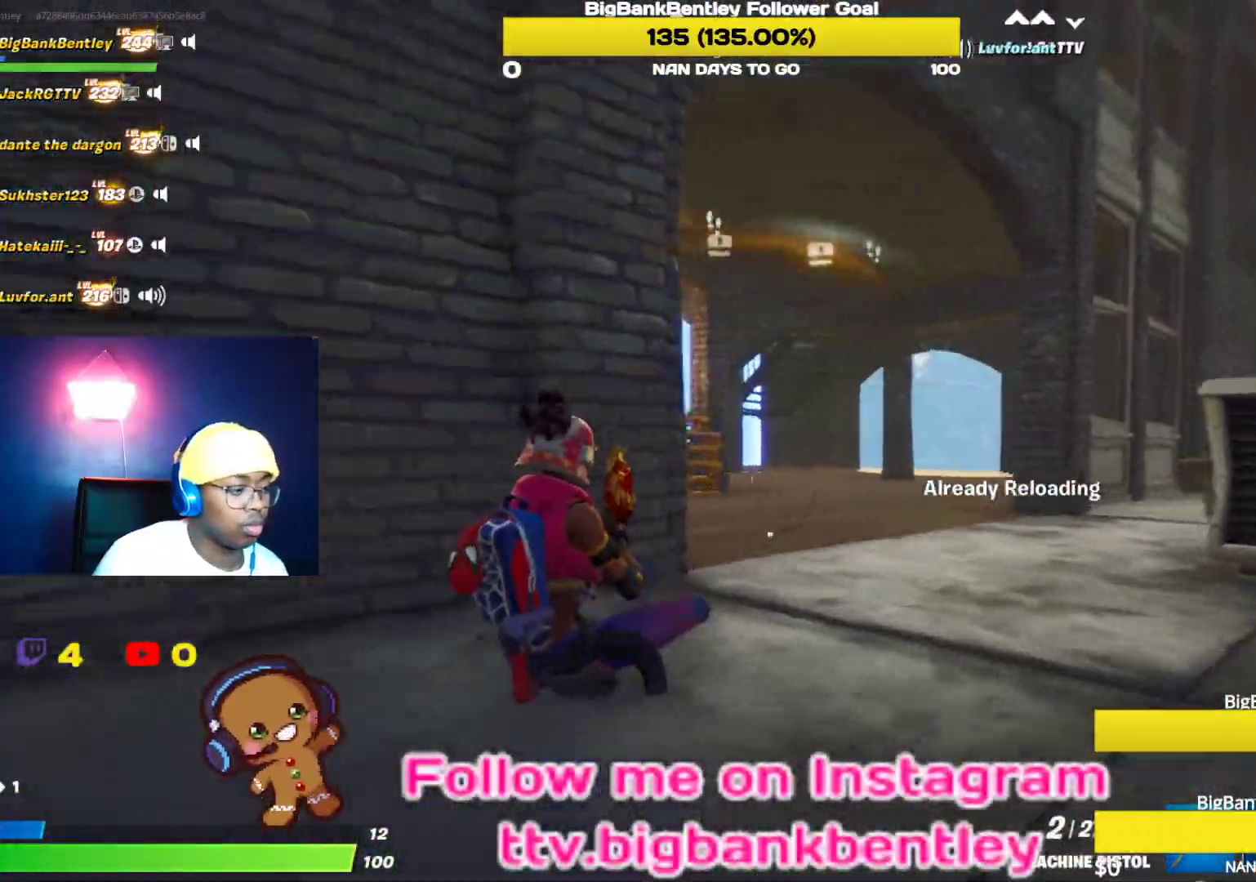
{"buttons": [], "left_stick": "up-right", "right_stick": "left", "events": [[67, "R3", "down"], [100, "right_stick", "center"], [150, "right_stick", "down-left"], [217, "R3", "up"], [250, "right_stick", "left"]]}
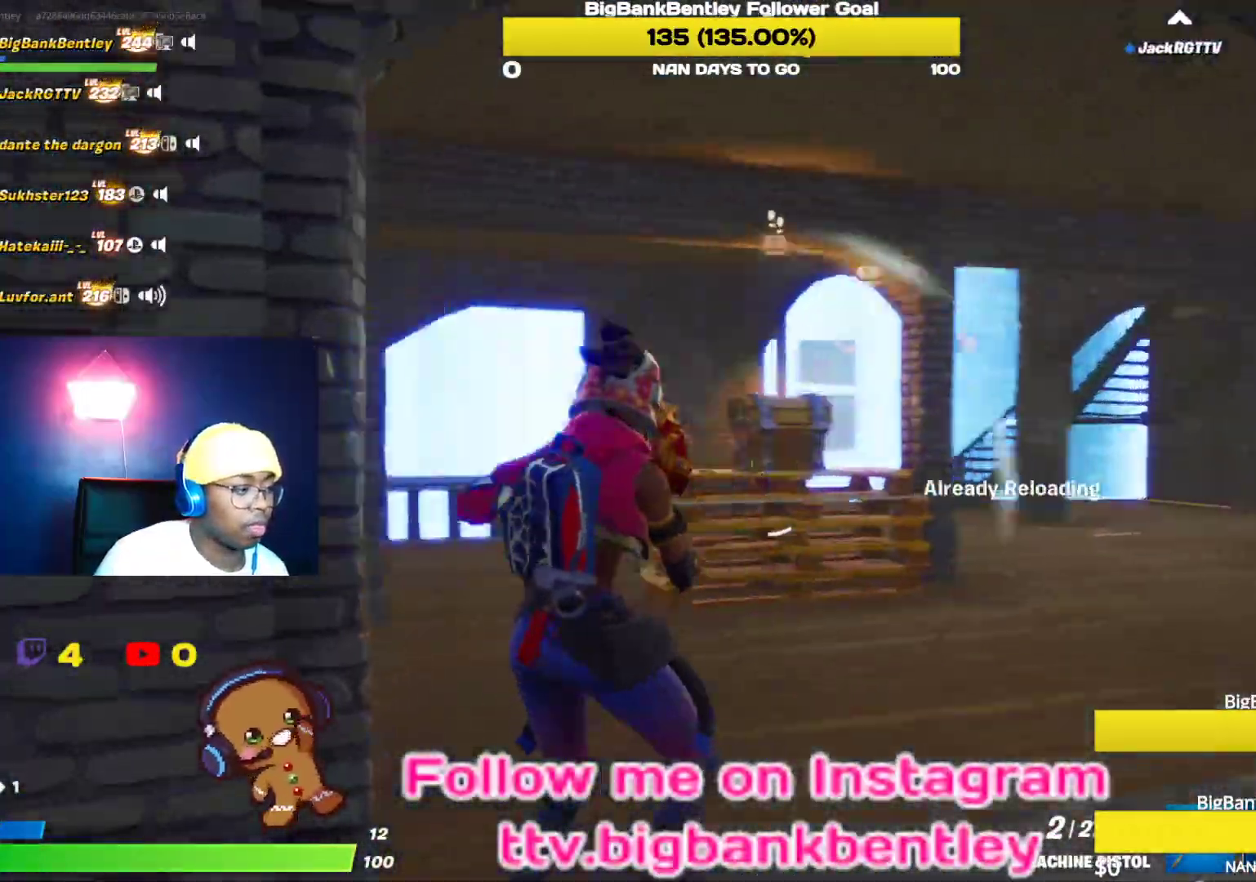
{"buttons": [], "left_stick": "up-right", "right_stick": "left", "events": []}
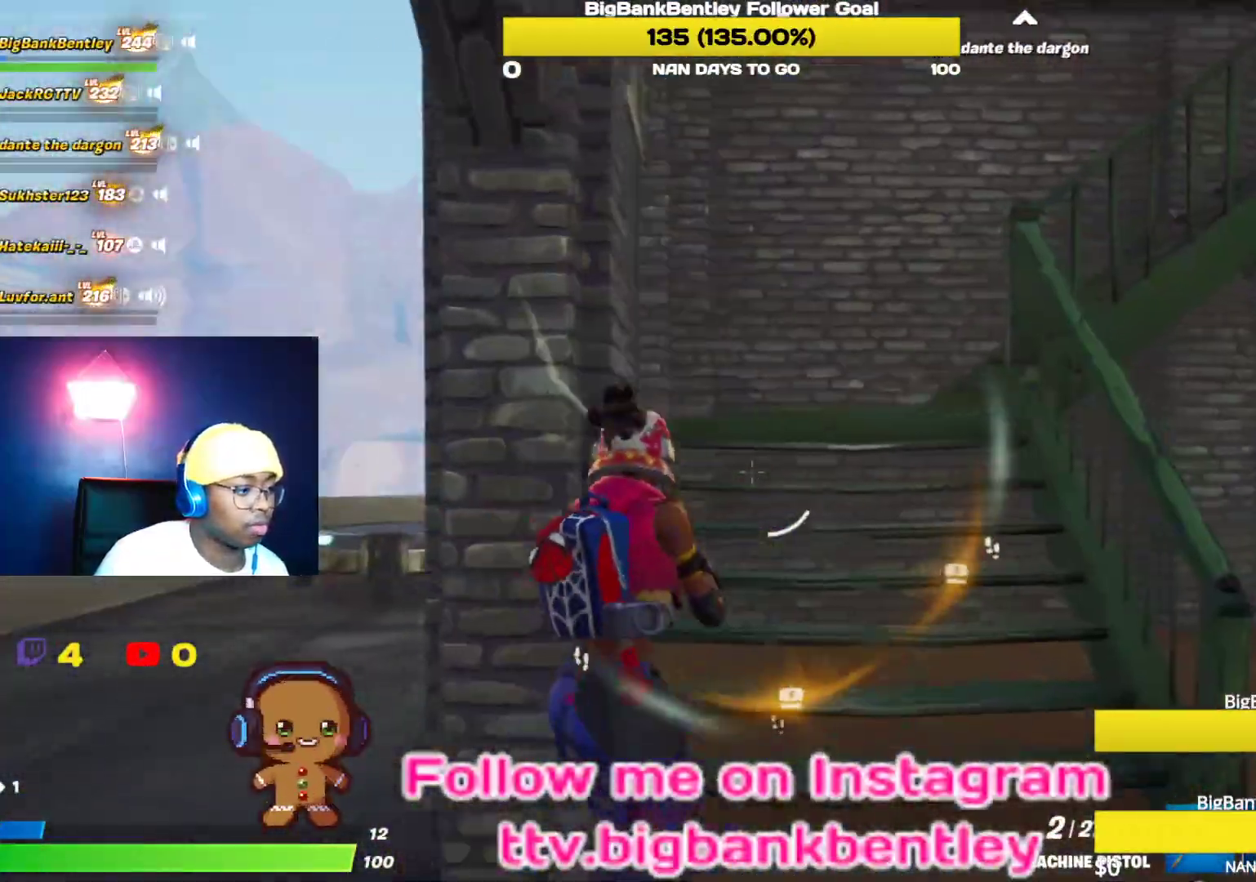
{"buttons": [], "left_stick": "up-left", "right_stick": "center", "events": [[33, "right_stick", "center"], [100, "right_stick", "up-right"], [267, "left_stick", "up"], [300, "right_stick", "right"], [367, "left_stick", "up-left"], [400, "right_stick", "center"]]}
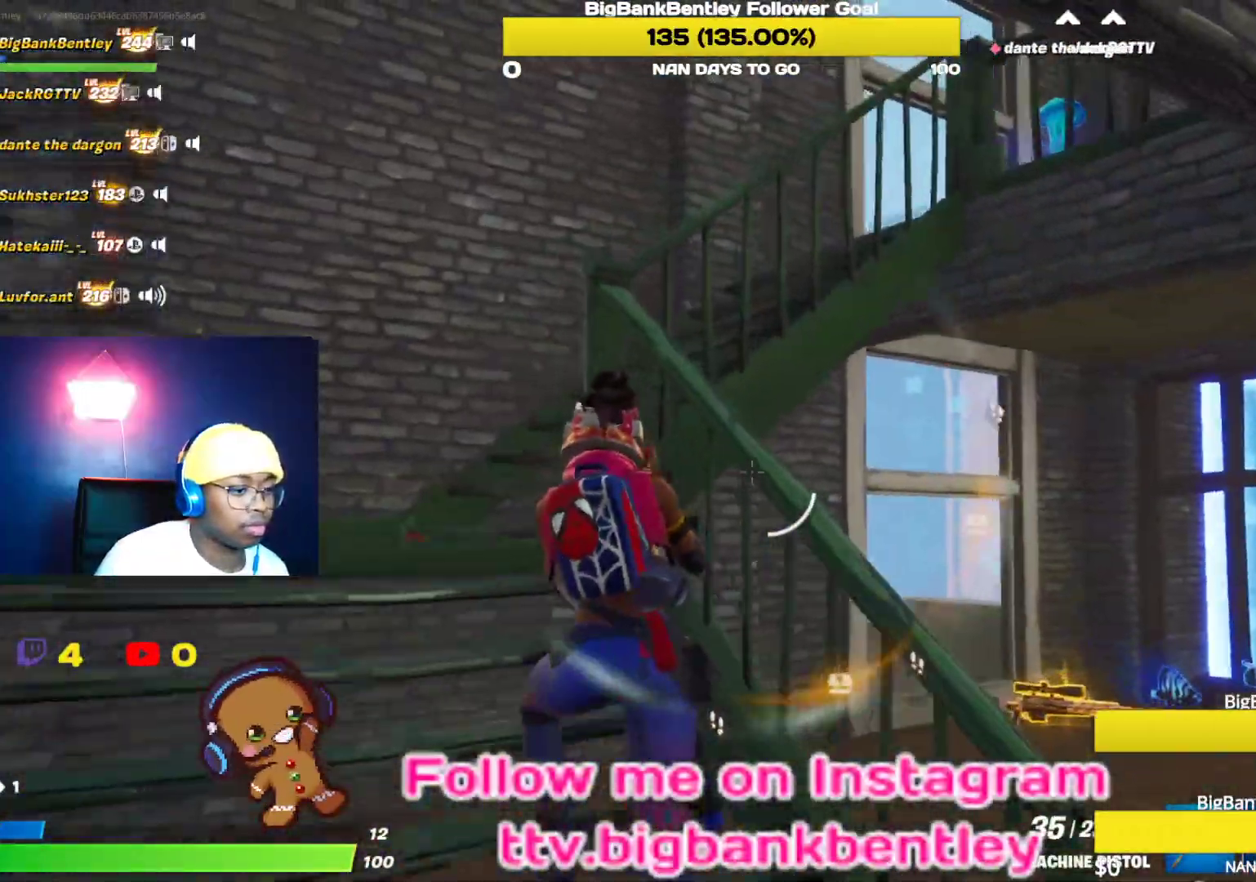
{"buttons": [], "left_stick": "right", "right_stick": "center", "events": [[200, "right_stick", "down-right"], [250, "left_stick", "left"], [267, "R1", "down"], [350, "left_stick", "center"], [400, "R1", "up"], [433, "left_stick", "right"], [500, "right_stick", "center"]]}
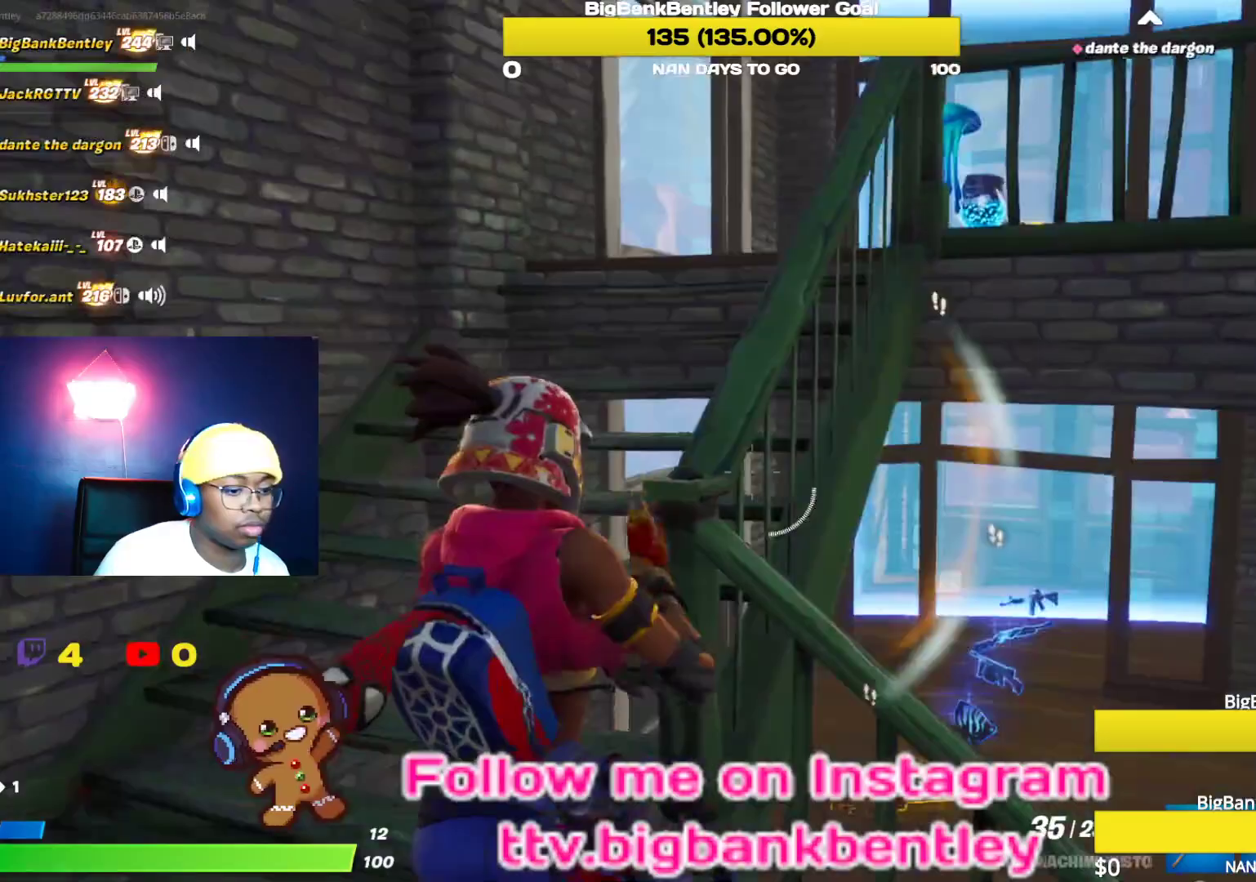
{"buttons": ["R1"], "left_stick": "up-right", "right_stick": "down", "events": [[100, "A", "down"], [200, "A", "up"], [233, "R1", "down"], [300, "right_stick", "down"], [350, "left_stick", "up-right"], [367, "R1", "up"], [433, "R1", "down"]]}
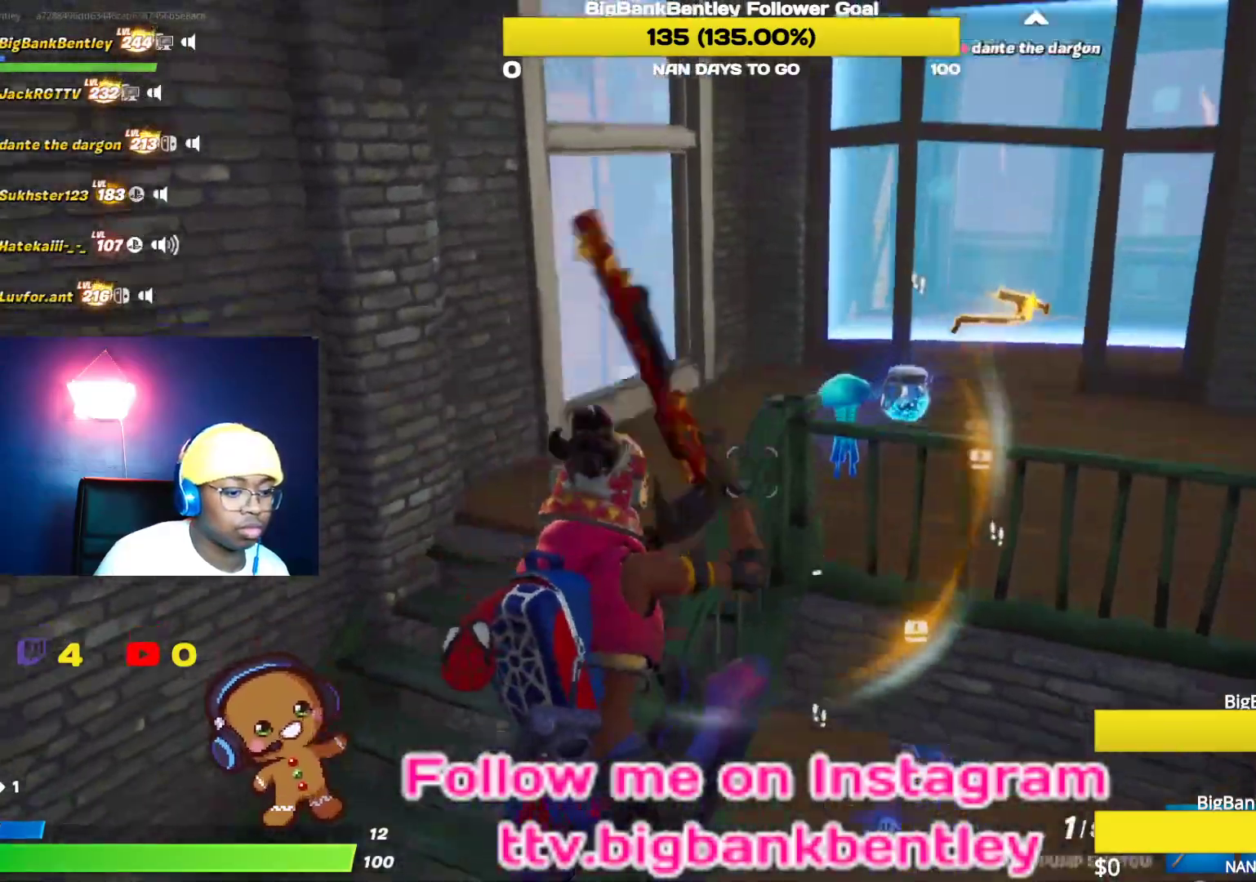
{"buttons": [], "left_stick": "up-right", "right_stick": "up", "events": [[50, "R1", "up"], [133, "R1", "down"], [217, "R1", "up"], [267, "right_stick", "center"], [383, "right_stick", "up"]]}
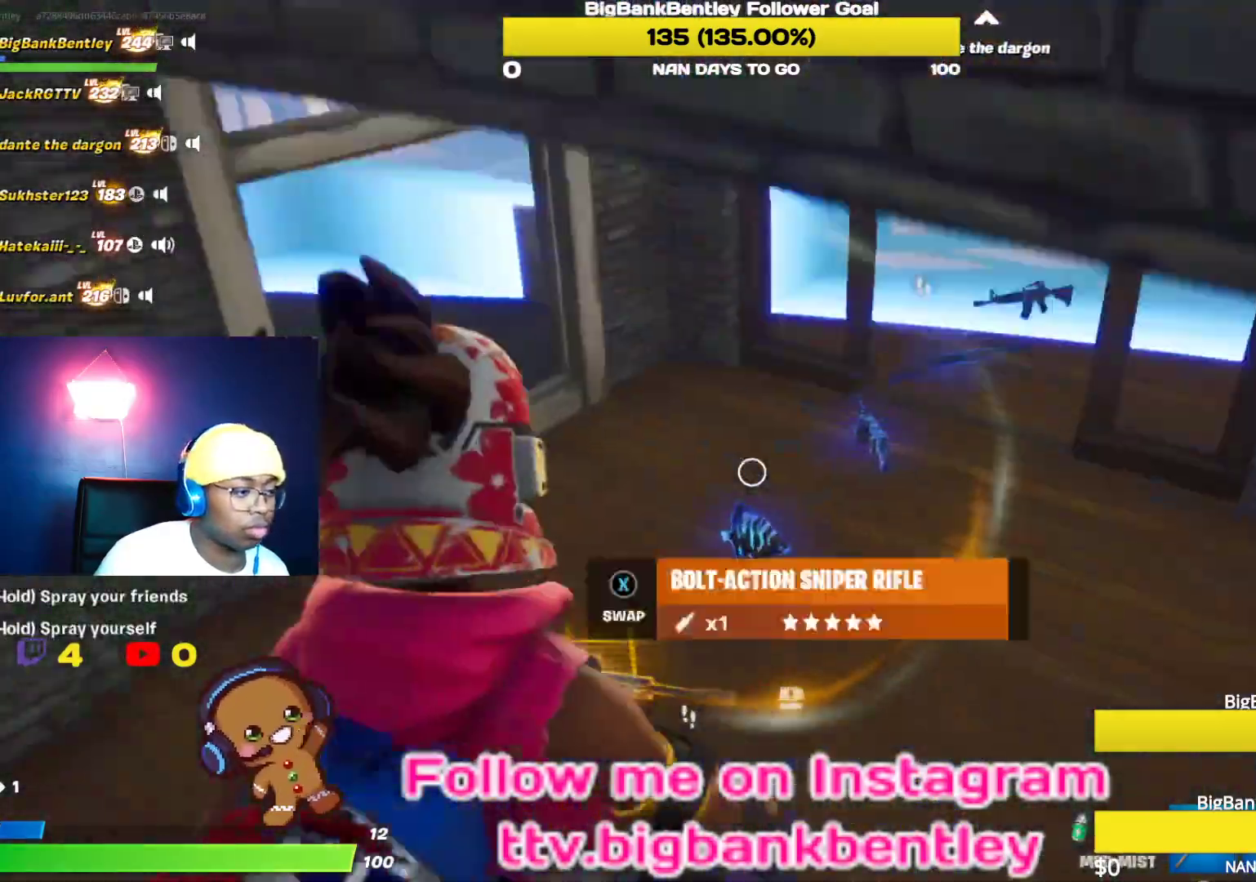
{"buttons": [], "left_stick": "left", "right_stick": "center", "events": [[17, "left_stick", "up"], [150, "left_stick", "up-left"], [150, "right_stick", "center"], [400, "left_stick", "left"]]}
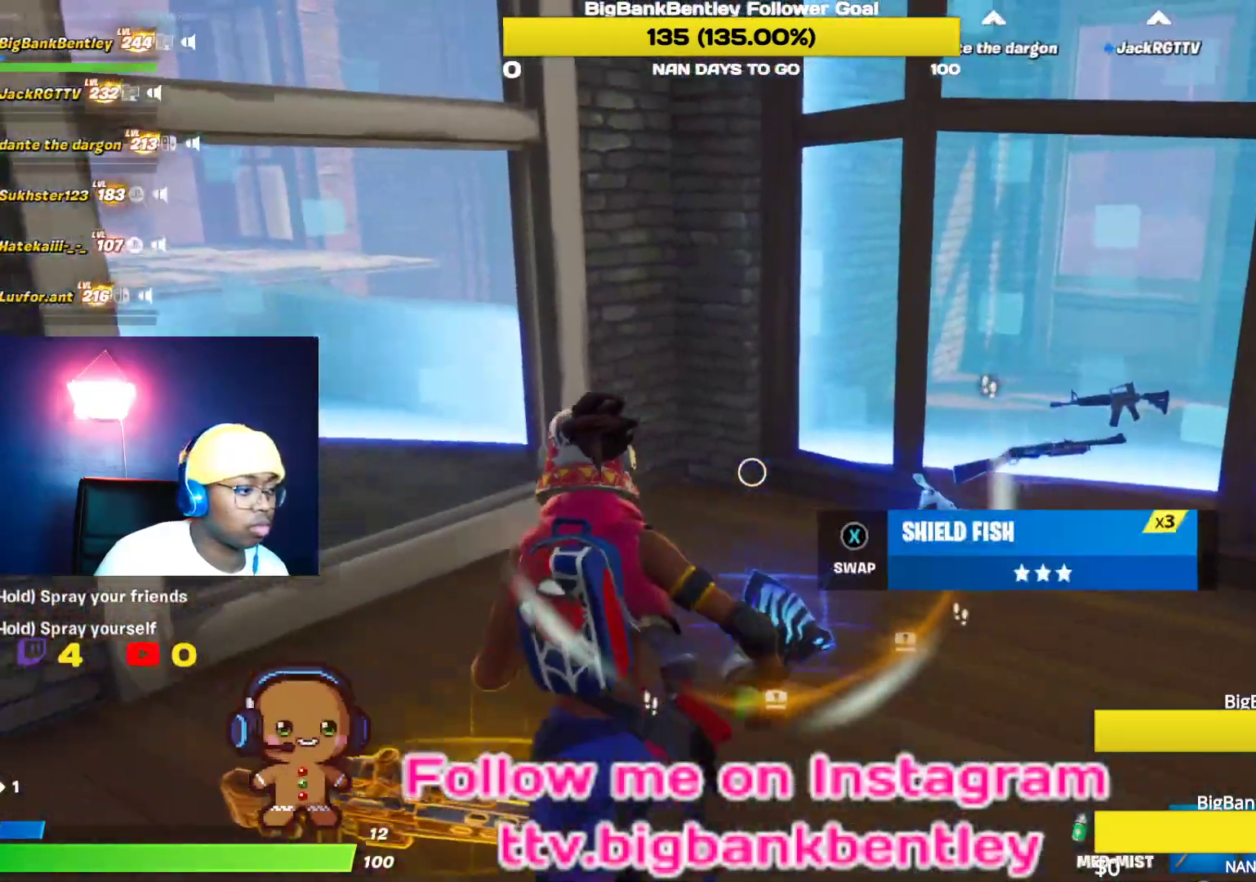
{"buttons": [], "left_stick": "up", "right_stick": "left", "events": [[50, "X", "down"], [100, "X", "up"], [100, "left_stick", "up-left"], [233, "right_stick", "left"], [450, "left_stick", "up"]]}
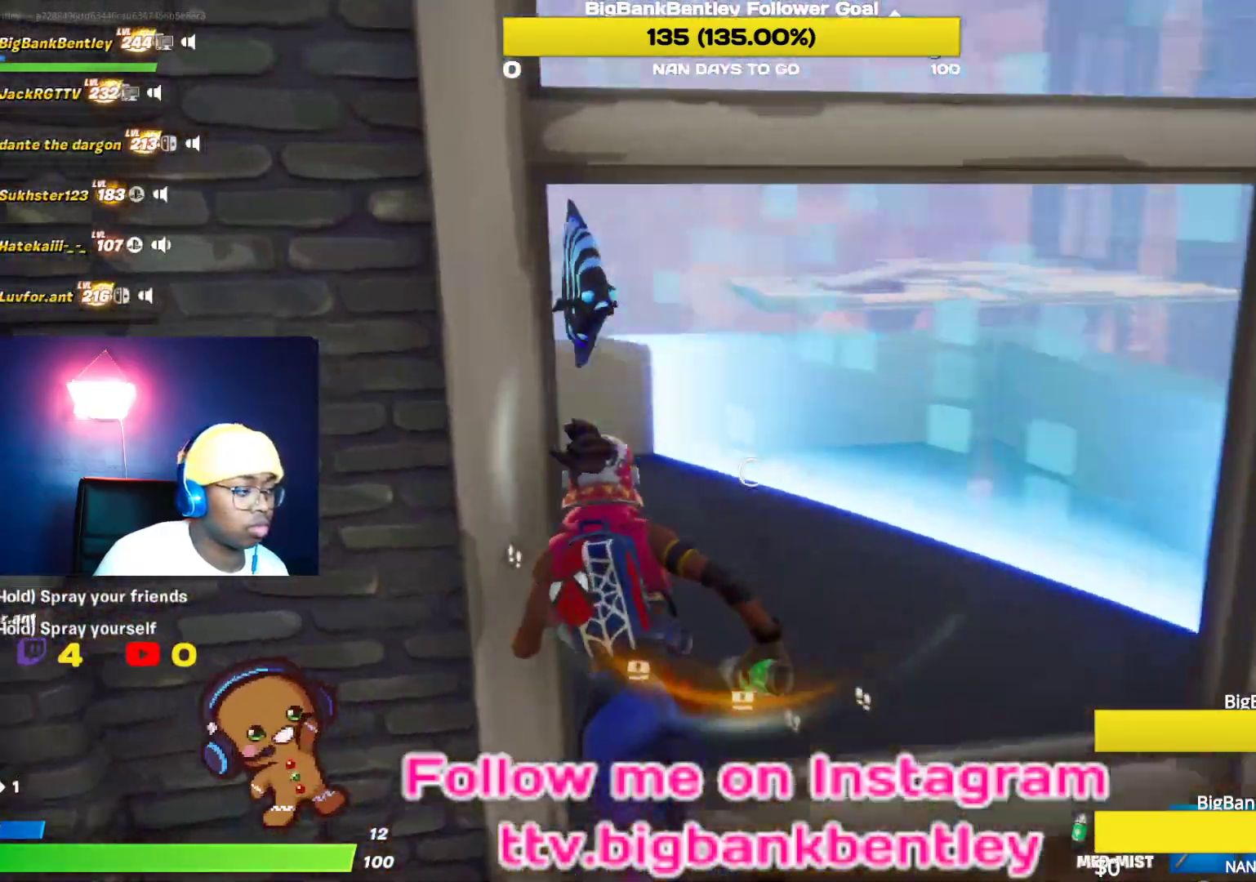
{"buttons": ["R2"], "left_stick": "up-left", "right_stick": "up-left", "events": [[167, "left_stick", "up-left"], [417, "R2", "down"], [417, "right_stick", "up"], [483, "right_stick", "up-left"]]}
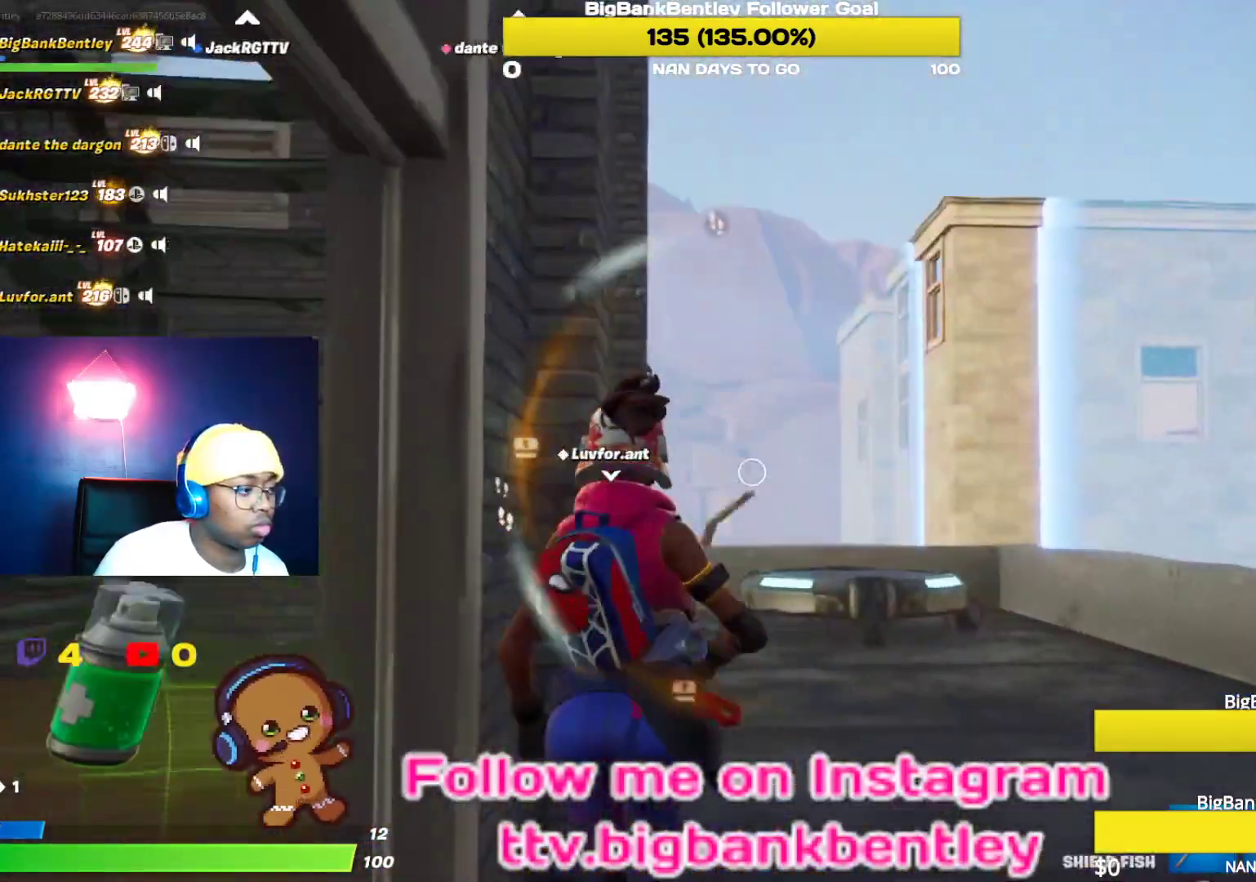
{"buttons": ["R2"], "left_stick": "center", "right_stick": "left", "events": [[17, "R2", "up"], [83, "R2", "down"], [100, "left_stick", "center"], [200, "R2", "up"], [250, "right_stick", "left"], [267, "R2", "down"], [433, "R2", "up"], [467, "R2", "down"]]}
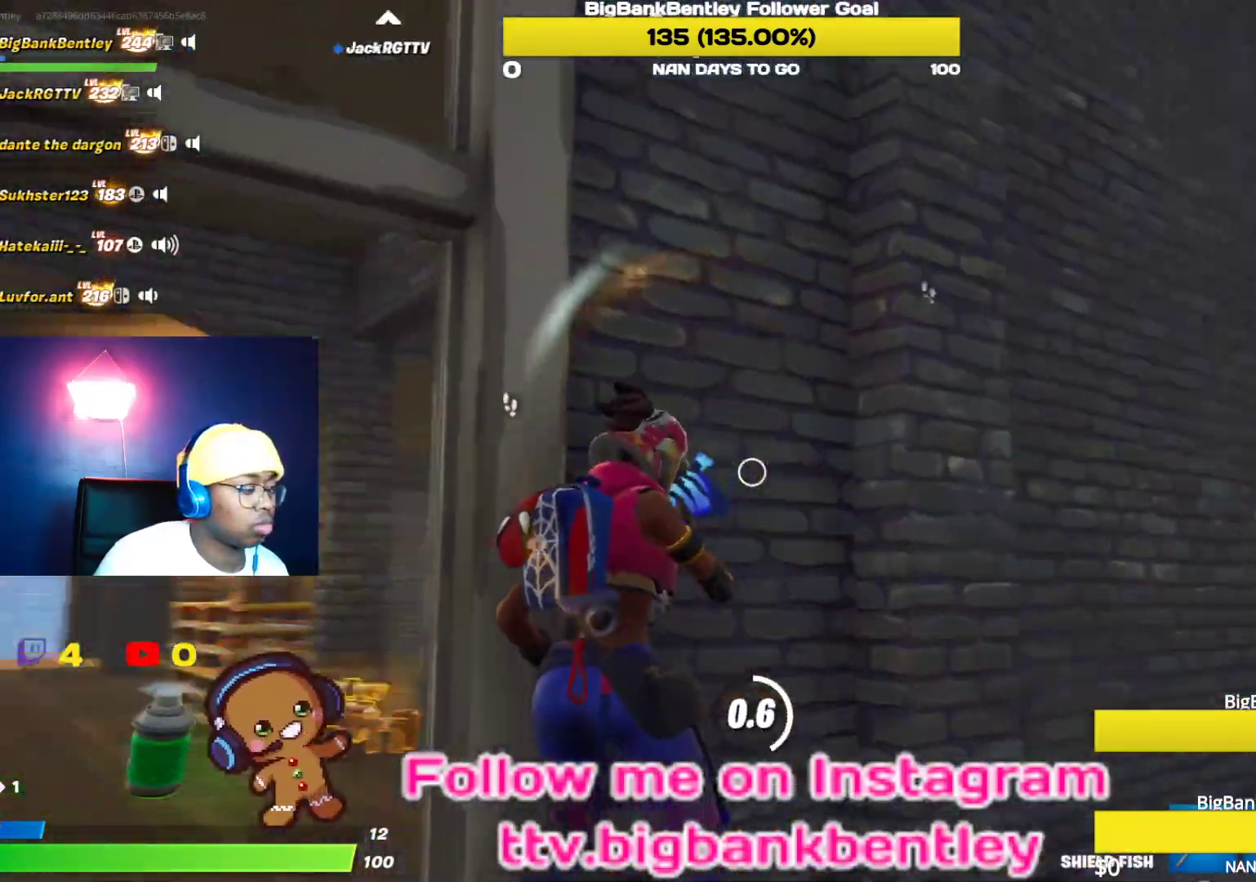
{"buttons": ["R2"], "left_stick": "center", "right_stick": "center", "events": [[117, "R2", "up"], [117, "right_stick", "center"], [167, "R2", "down"], [283, "right_stick", "right"], [317, "R2", "up"], [400, "R2", "down"], [433, "right_stick", "center"]]}
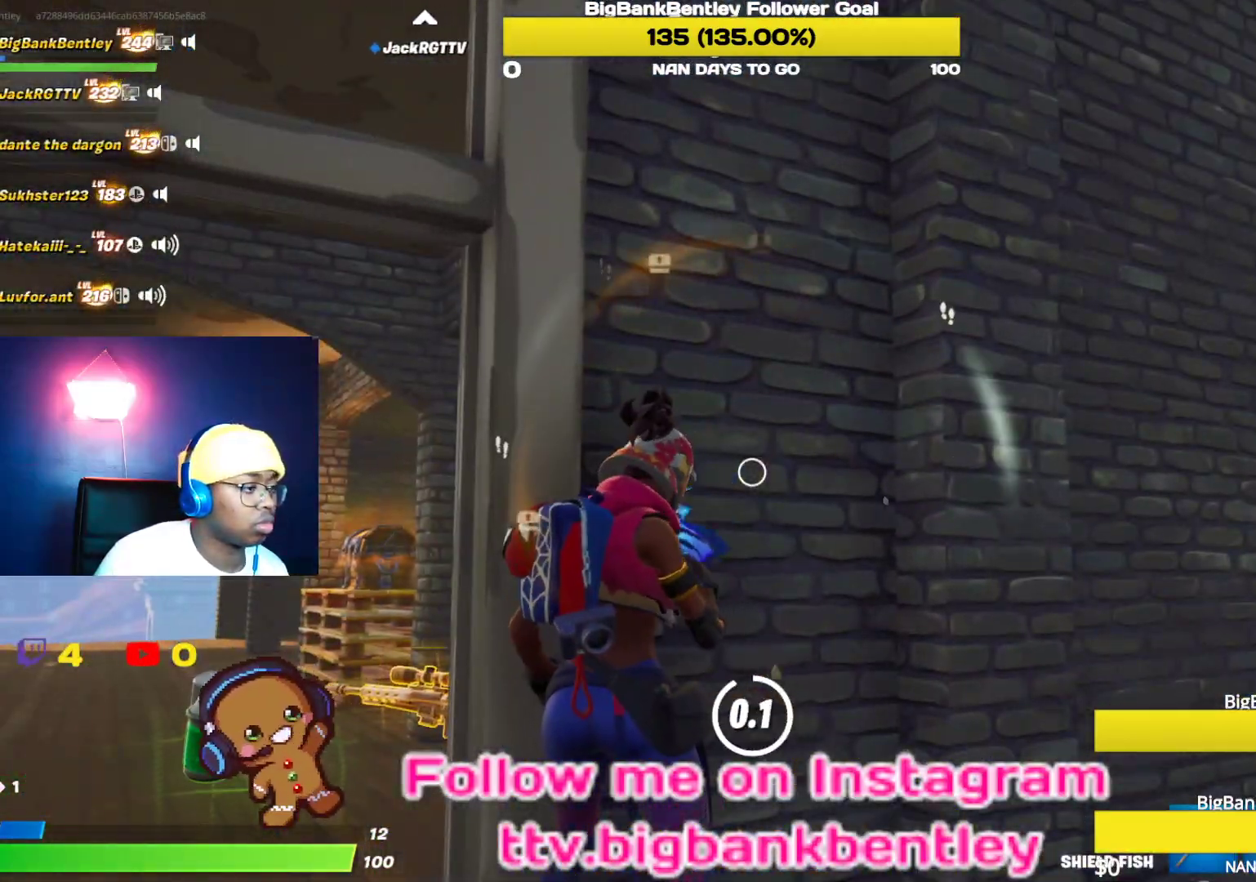
{"buttons": ["R2"], "left_stick": "center", "right_stick": "right", "events": [[67, "R2", "up"], [67, "right_stick", "right"], [133, "R2", "down"], [250, "R2", "up"], [283, "right_stick", "center"], [317, "R2", "down"], [433, "R2", "up"], [467, "right_stick", "right"], [483, "R2", "down"]]}
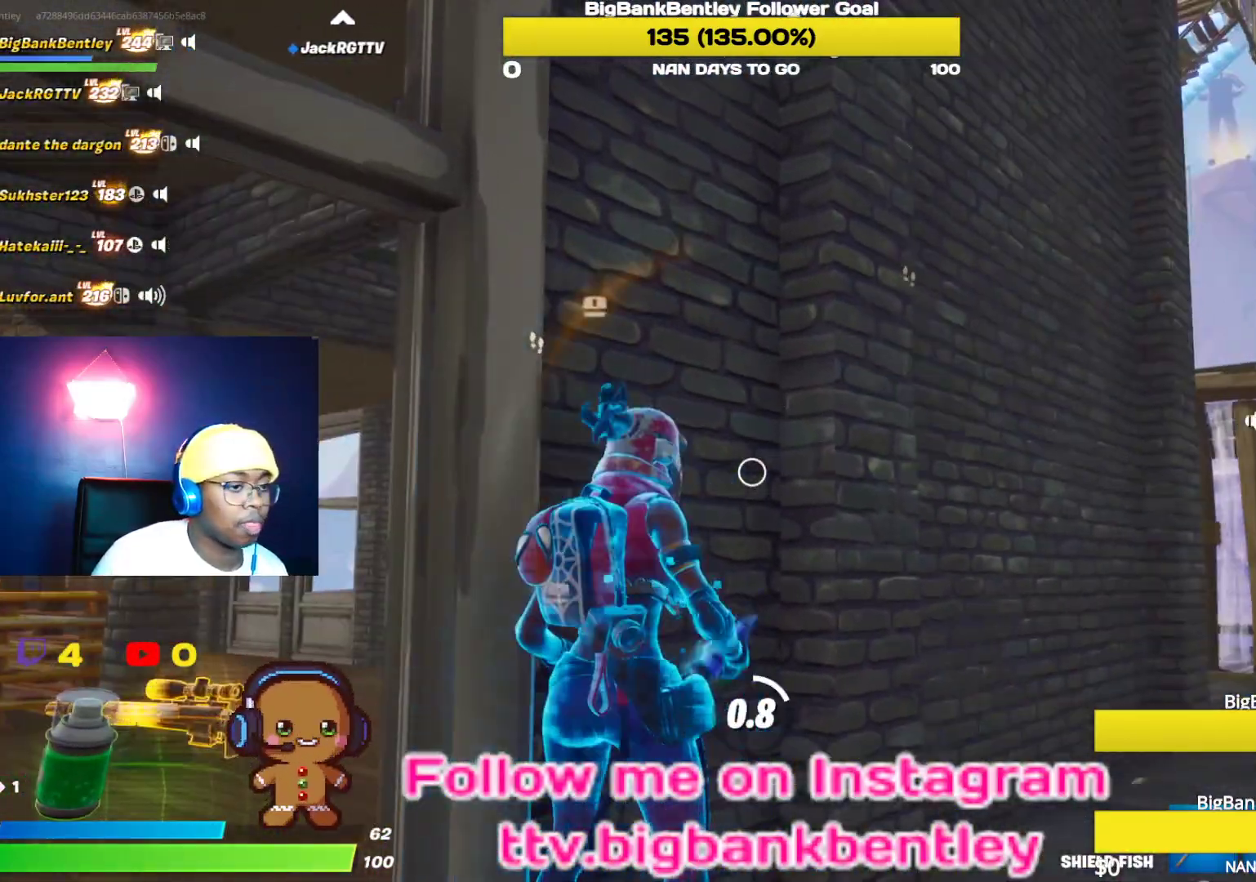
{"buttons": ["R2"], "left_stick": "down", "right_stick": "center", "events": [[117, "R2", "up"], [117, "left_stick", "down"], [150, "right_stick", "down"], [233, "right_stick", "center"], [317, "B", "down"], [433, "B", "up"], [467, "R2", "down"]]}
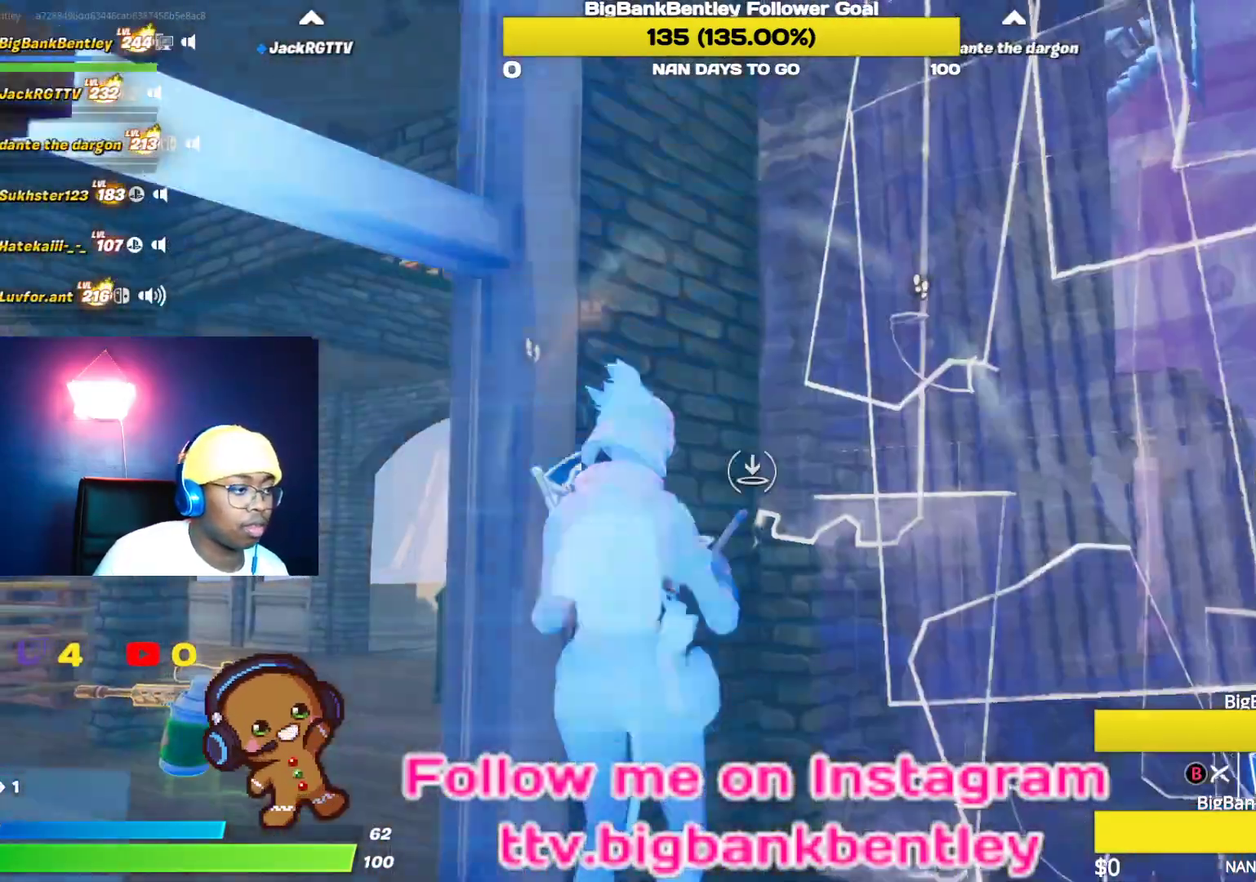
{"buttons": [], "left_stick": "left", "right_stick": "center", "events": [[67, "right_stick", "down-right"], [183, "left_stick", "down-left"], [317, "right_stick", "left"], [400, "left_stick", "left"], [450, "right_stick", "center"], [483, "R2", "up"]]}
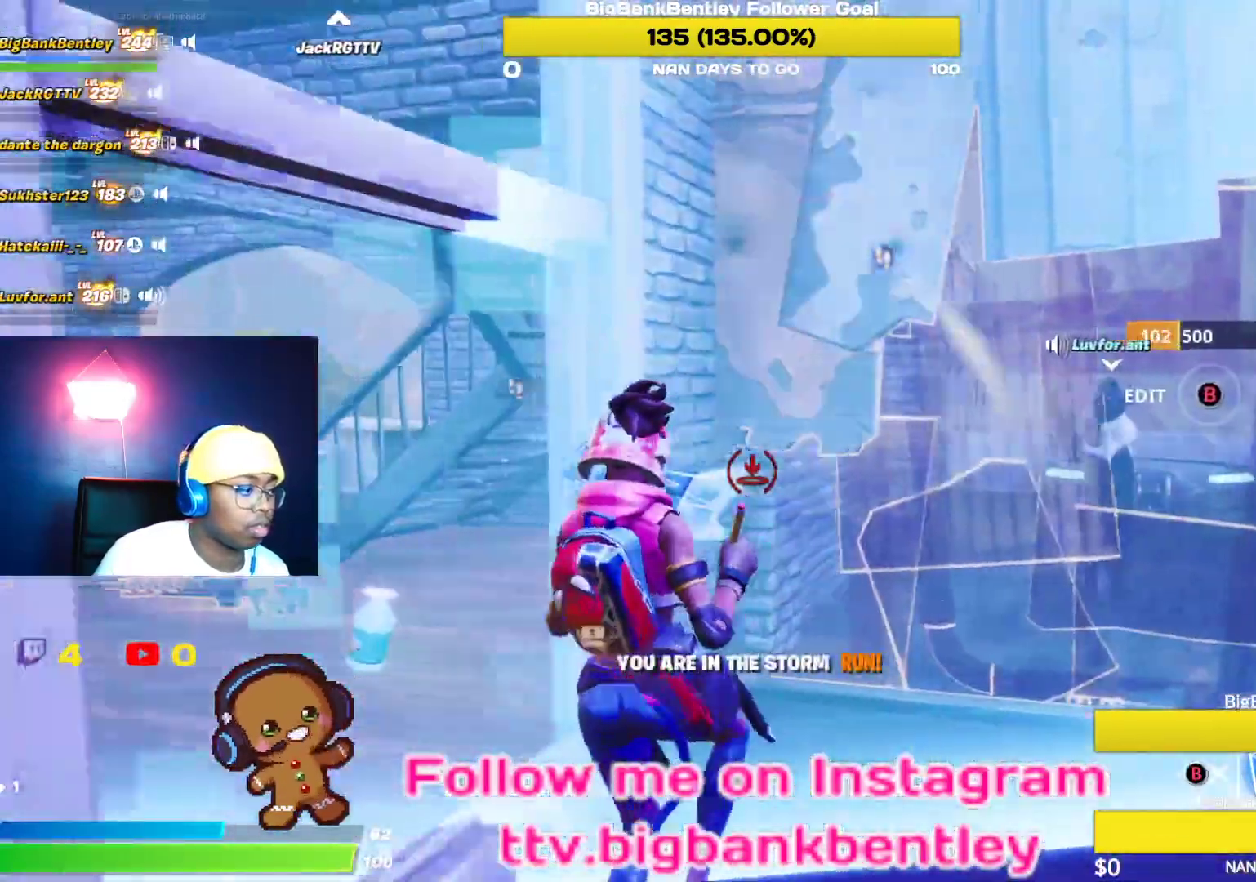
{"buttons": [], "left_stick": "up-left", "right_stick": "down-right", "events": [[17, "B", "down"], [100, "B", "up"], [183, "right_stick", "down-left"], [400, "right_stick", "down-right"], [450, "left_stick", "up-left"]]}